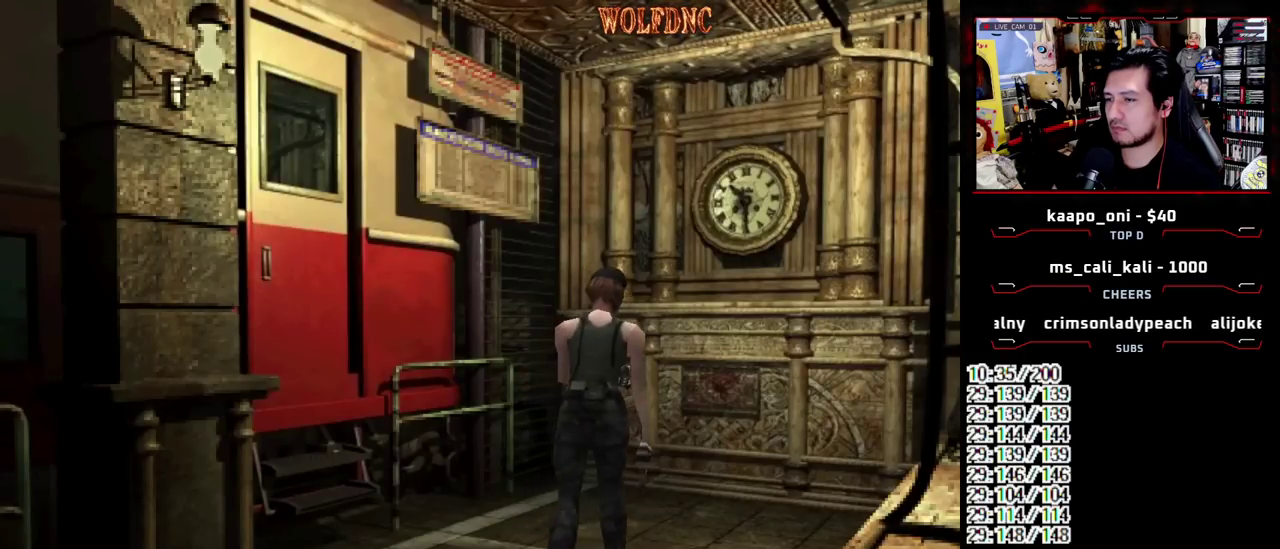
Gameplay with a controller (PlayStation layout); each line is a JSON object with the inputs held at the frame after it. "events" lists button and stick changes between this image and that frame as [ms after this image, input, new state], when the widget could be followed in between. Not read: L3 R3.
{"buttons": ["CROSS", "DPAD_UP", "DPAD_LEFT"], "events": [[67, "DPAD_RIGHT", "down"], [167, "DPAD_DOWN", "down"], [250, "DPAD_RIGHT", "up"], [300, "DPAD_DOWN", "up"], [350, "DPAD_LEFT", "down"], [400, "DPAD_UP", "down"]]}
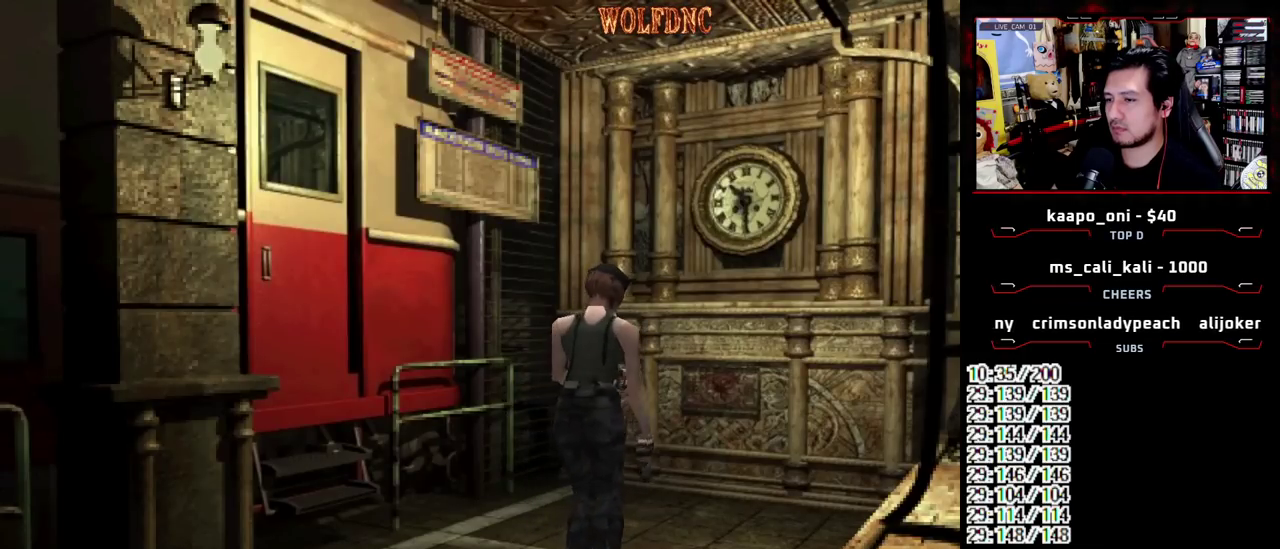
{"buttons": ["CROSS", "DPAD_LEFT"], "events": [[133, "DPAD_UP", "up"], [217, "DPAD_UP", "down"], [400, "DPAD_UP", "up"]]}
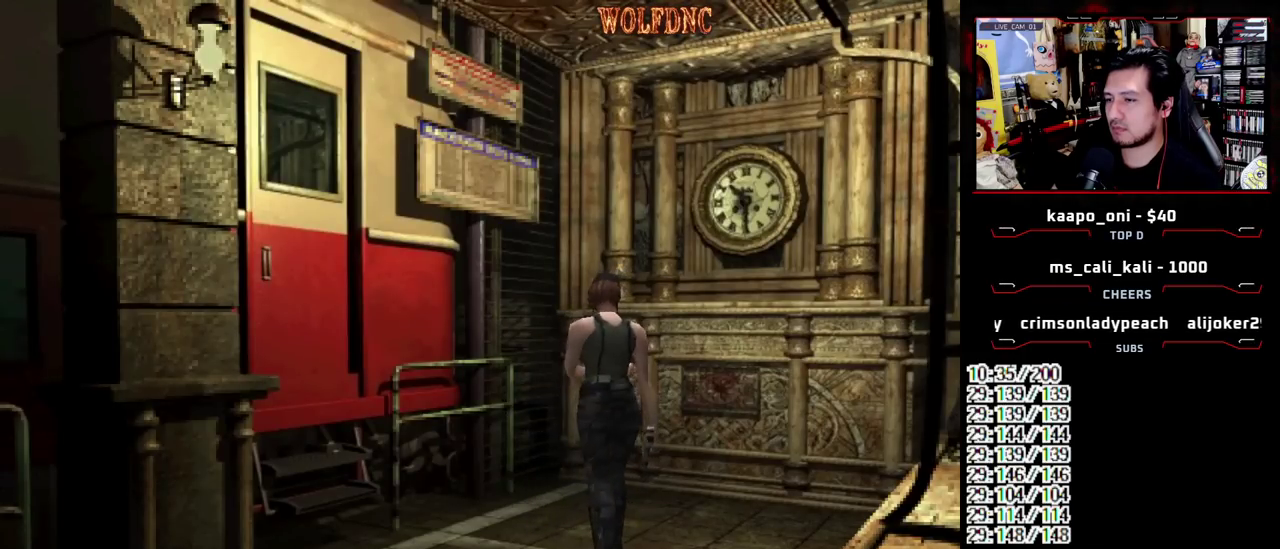
{"buttons": ["CROSS", "SQUARE", "DPAD_UP", "DPAD_LEFT"], "events": [[333, "DPAD_UP", "down"], [417, "SQUARE", "down"]]}
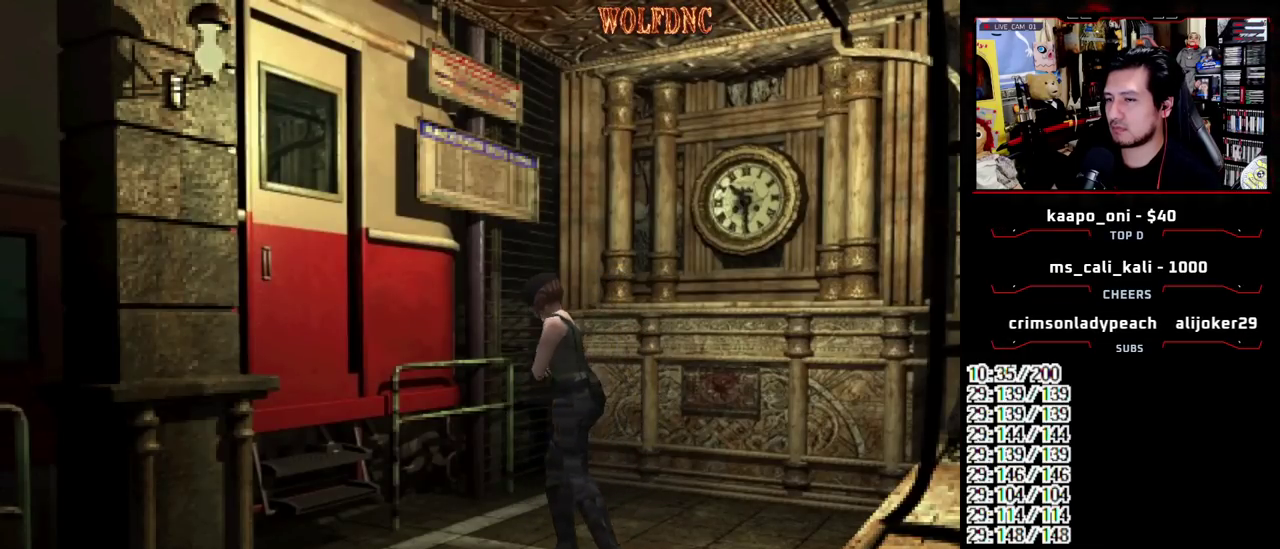
{"buttons": ["CROSS", "DPAD_UP"], "events": [[150, "DPAD_LEFT", "up"], [250, "DPAD_RIGHT", "down"], [433, "DPAD_RIGHT", "up"], [433, "SQUARE", "up"]]}
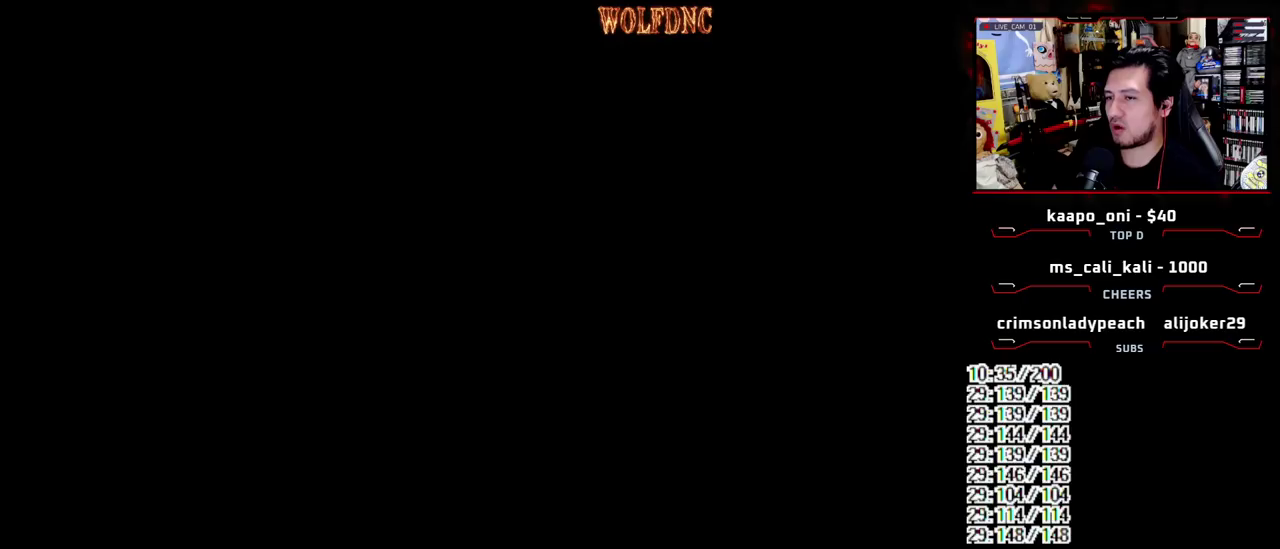
{"buttons": [], "events": [[33, "CROSS", "up"], [33, "DPAD_UP", "up"]]}
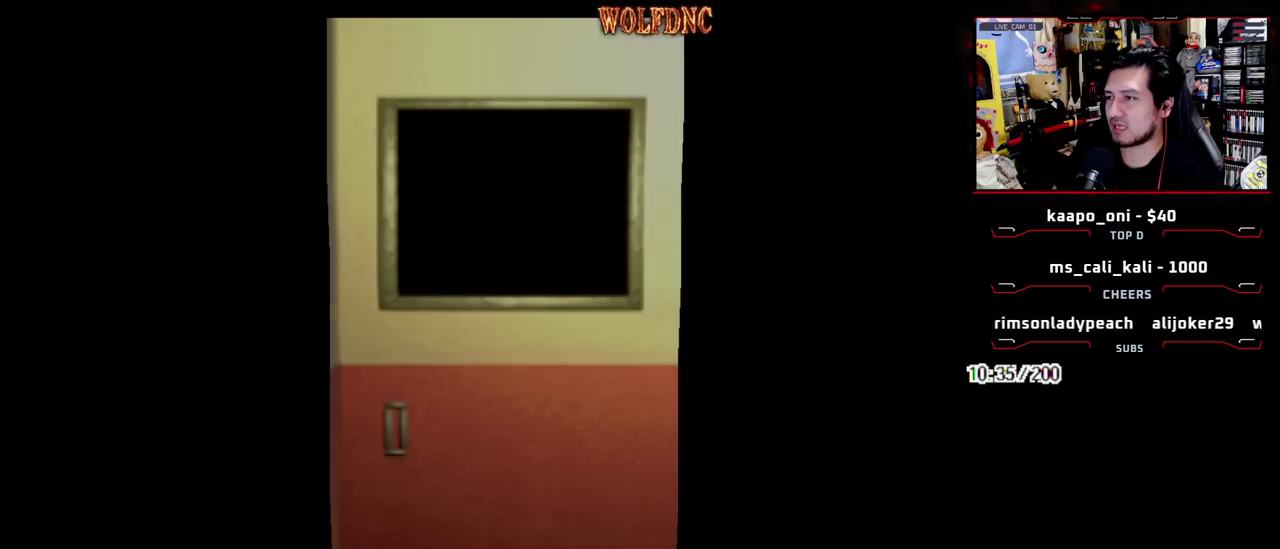
{"buttons": [], "events": []}
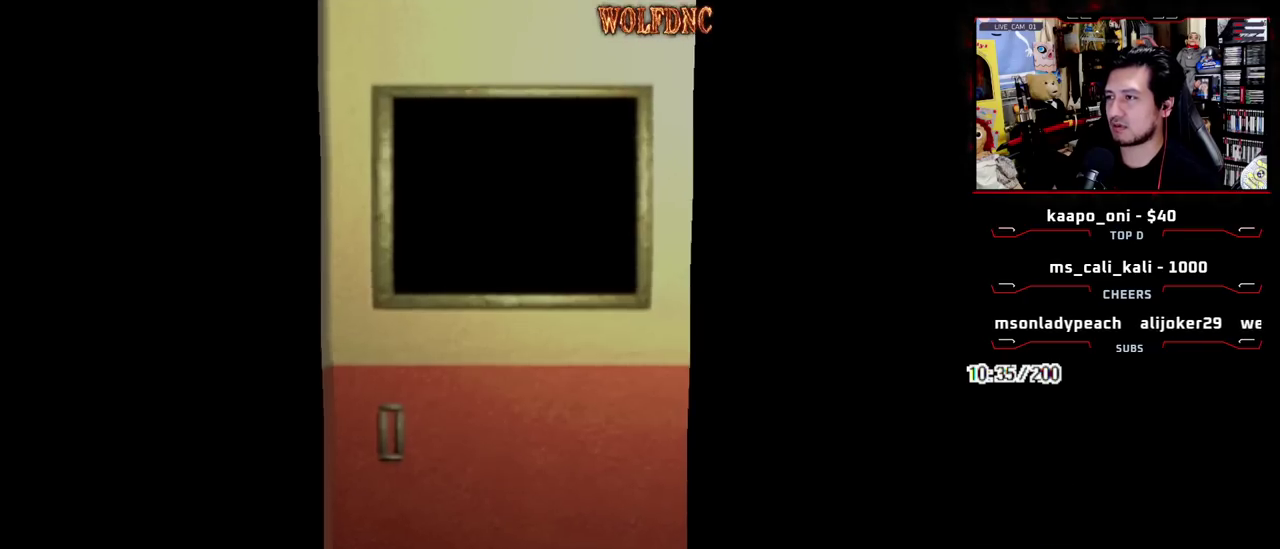
{"buttons": ["DPAD_RIGHT"], "events": [[67, "SELECT", "down"], [167, "SELECT", "up"], [300, "DPAD_RIGHT", "down"]]}
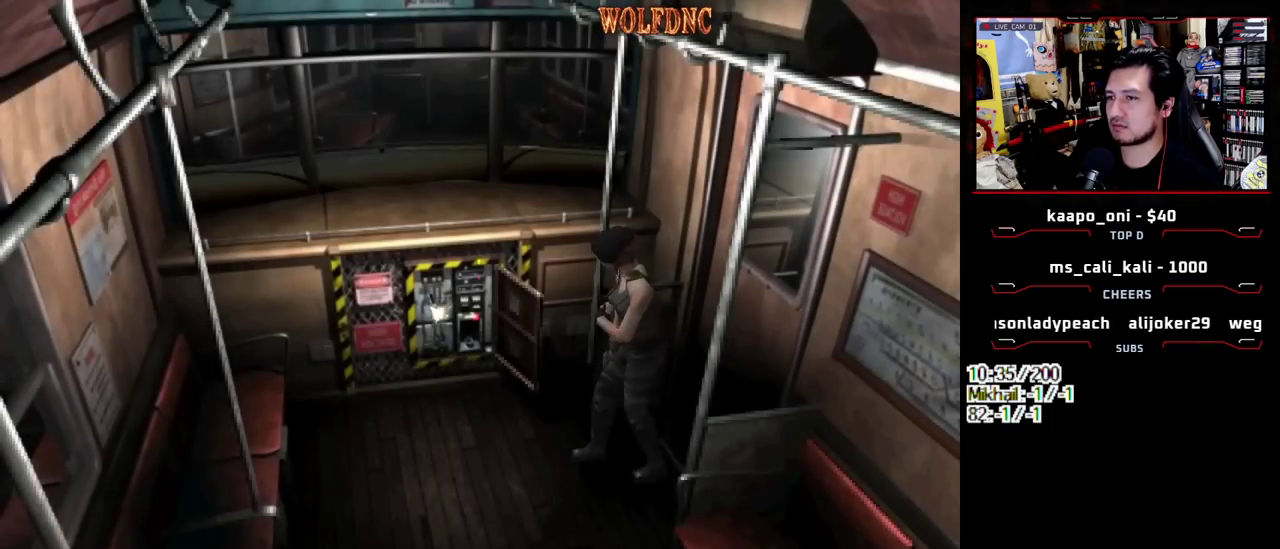
{"buttons": ["CIRCLE", "DPAD_RIGHT"], "events": [[33, "DPAD_UP", "down"], [33, "SQUARE", "down"], [450, "CIRCLE", "down"], [500, "DPAD_UP", "up"], [500, "SQUARE", "up"]]}
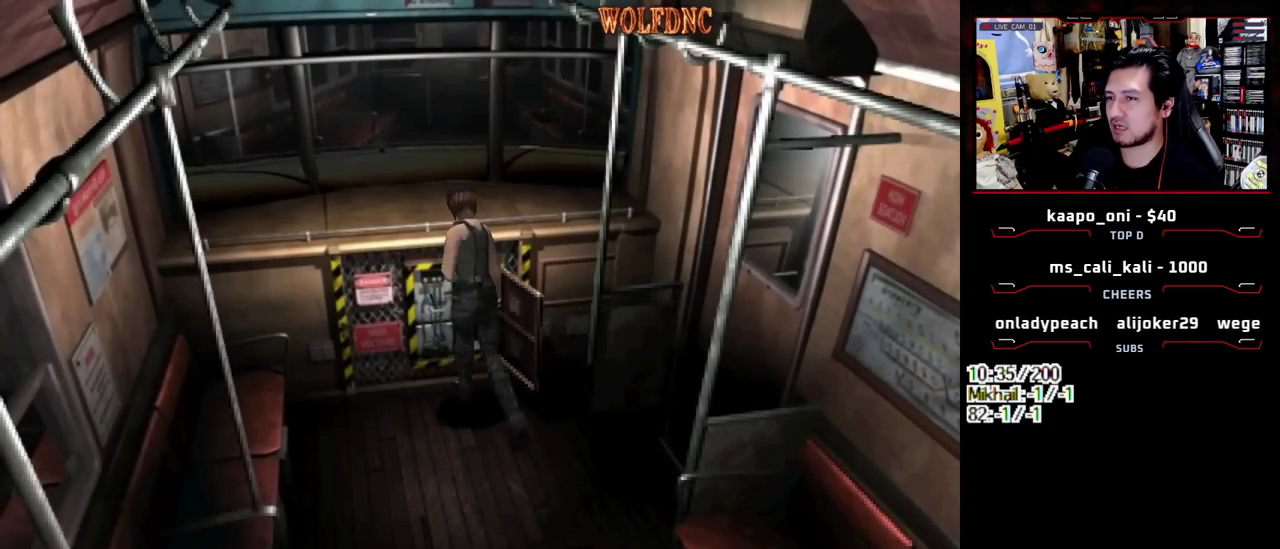
{"buttons": [], "events": [[50, "CIRCLE", "up"], [100, "DPAD_RIGHT", "up"]]}
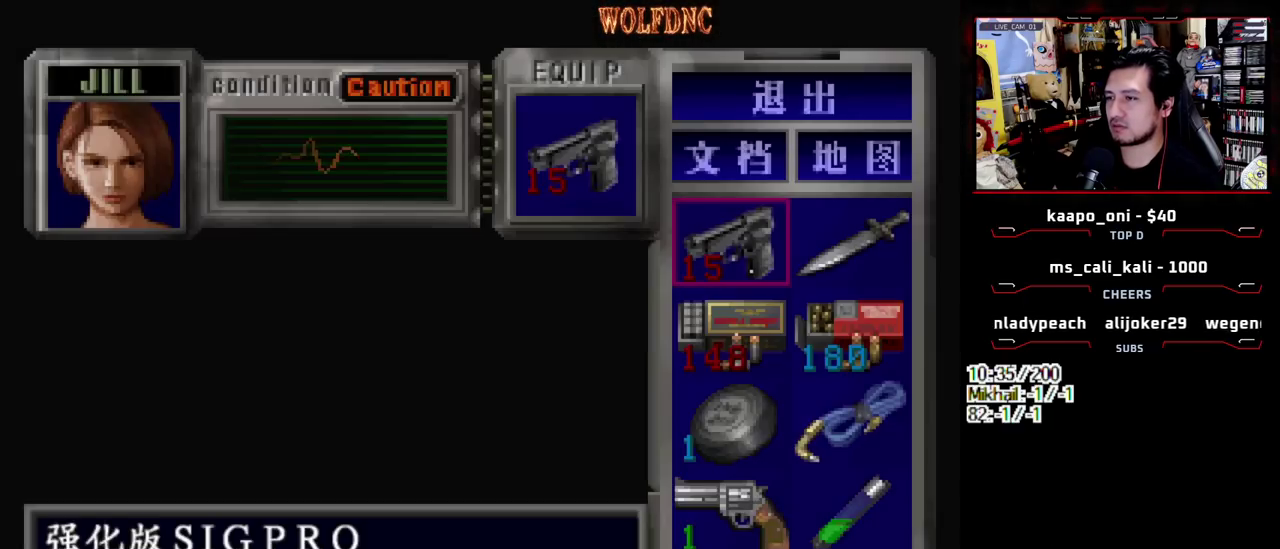
{"buttons": [], "events": [[67, "DPAD_DOWN", "down"], [167, "DPAD_DOWN", "up"], [250, "DPAD_DOWN", "down"], [300, "DPAD_RIGHT", "down"], [350, "DPAD_DOWN", "up"], [400, "CROSS", "down"], [400, "DPAD_RIGHT", "up"], [483, "CROSS", "up"]]}
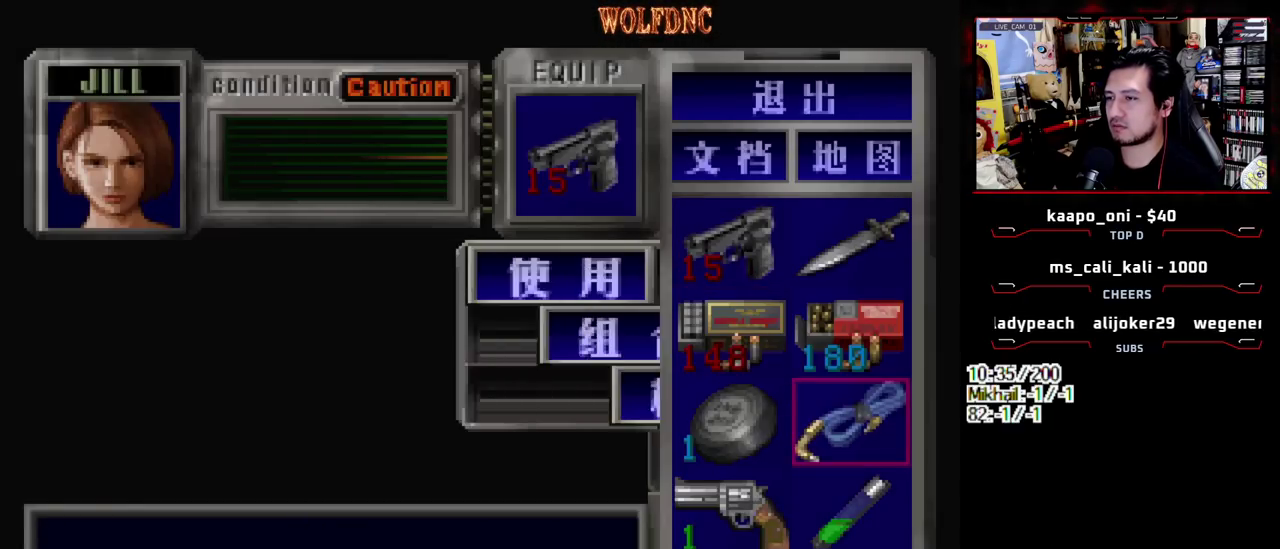
{"buttons": [], "events": [[33, "CROSS", "down"], [133, "CROSS", "up"]]}
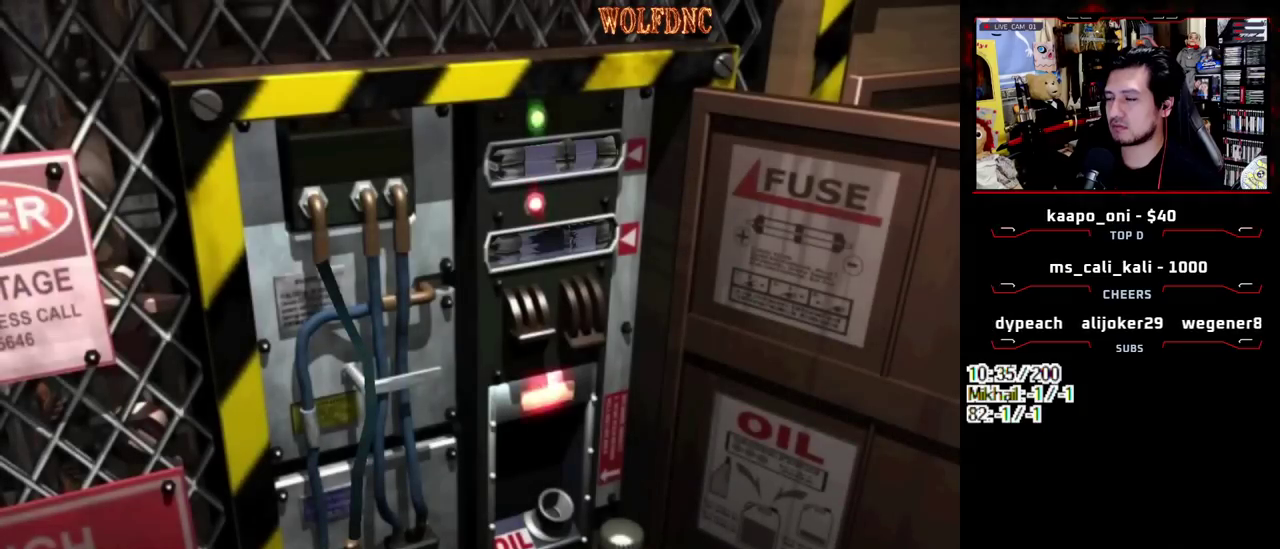
{"buttons": [], "events": [[50, "DPAD_RIGHT", "down"], [183, "DPAD_RIGHT", "up"]]}
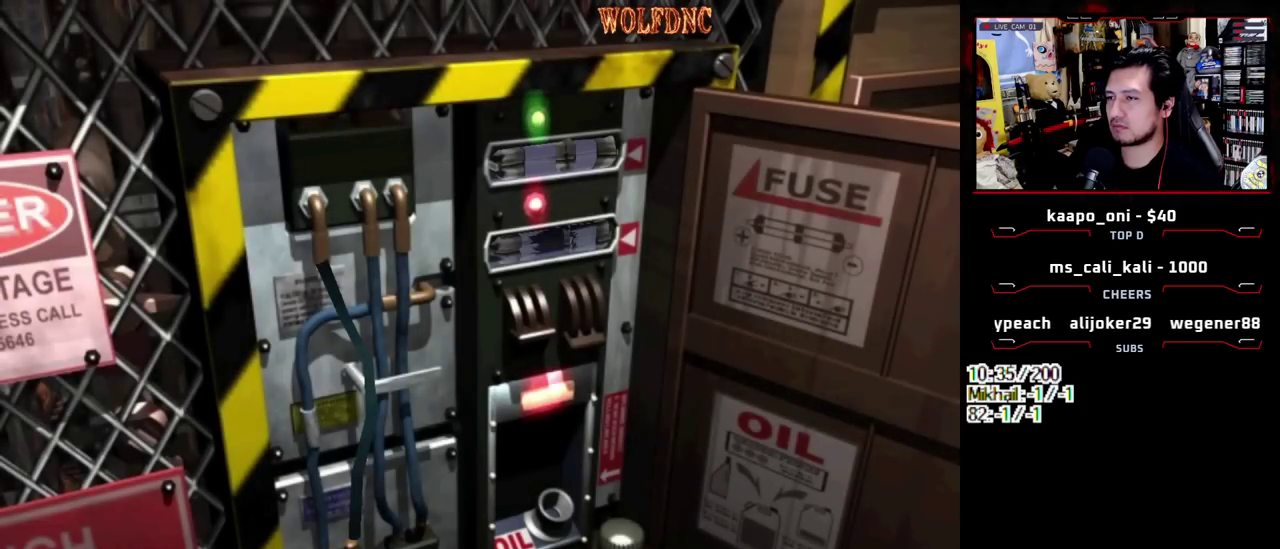
{"buttons": ["DPAD_DOWN"], "events": [[350, "DPAD_DOWN", "down"]]}
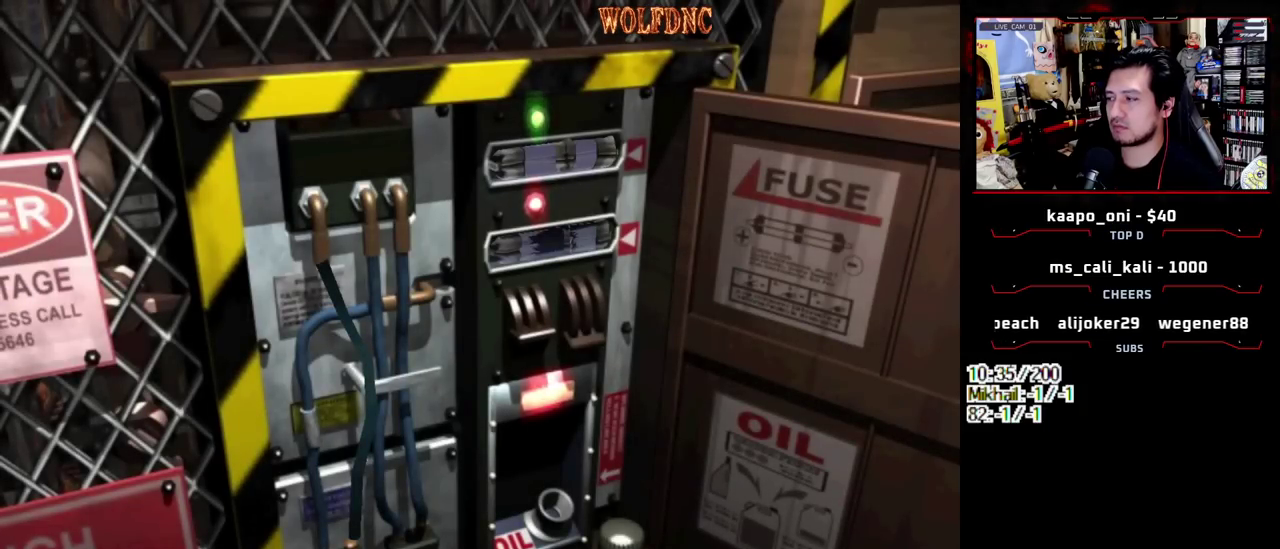
{"buttons": [], "events": [[367, "SQUARE", "down"], [500, "DPAD_DOWN", "up"], [500, "SQUARE", "up"]]}
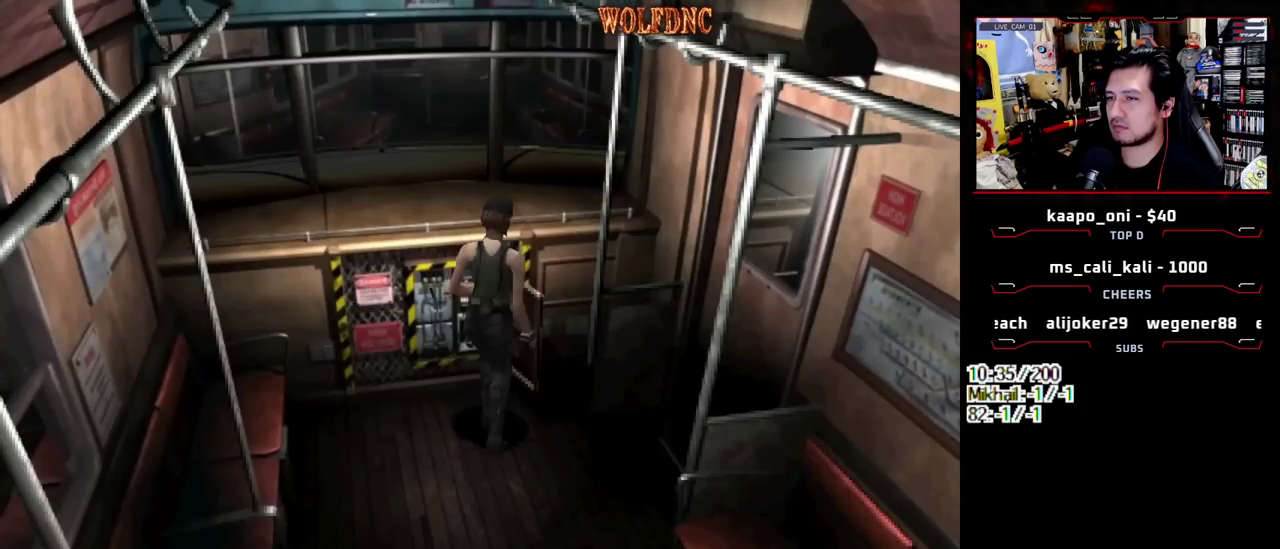
{"buttons": ["SQUARE", "DPAD_UP"], "events": [[150, "DPAD_RIGHT", "down"], [150, "DPAD_UP", "down"], [150, "SQUARE", "down"], [417, "DPAD_RIGHT", "up"]]}
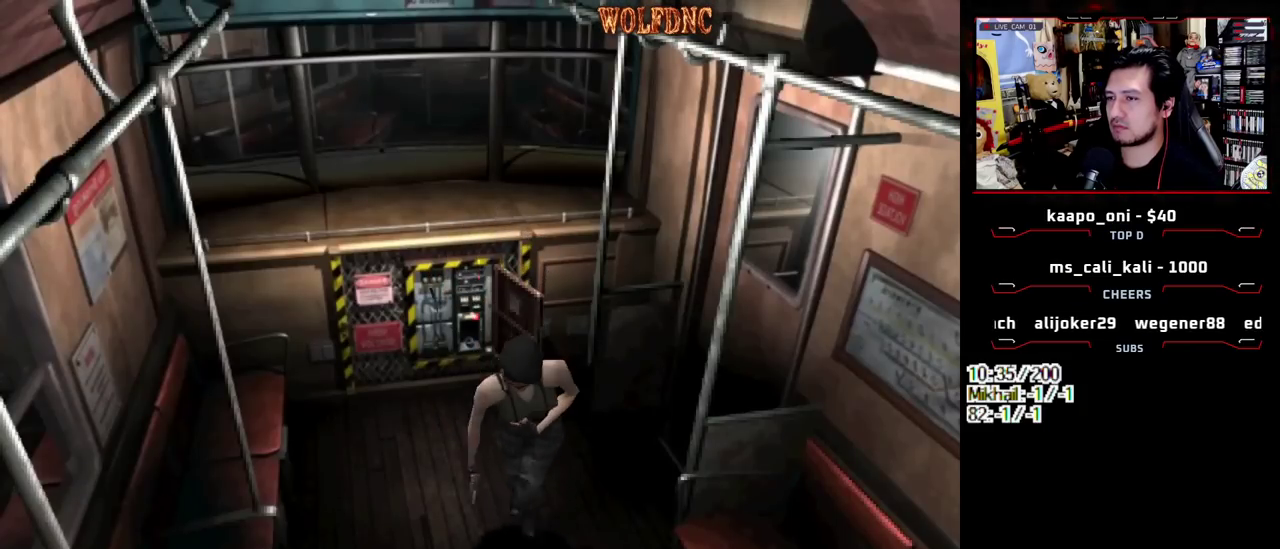
{"buttons": [], "events": [[433, "DPAD_UP", "up"], [433, "SQUARE", "up"]]}
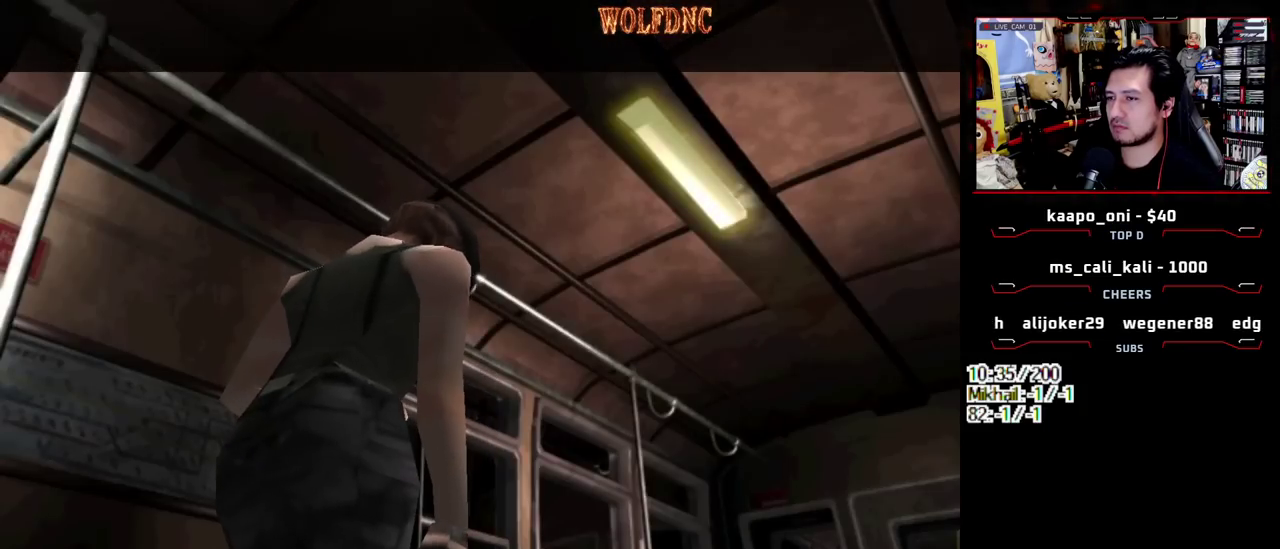
{"buttons": [], "events": []}
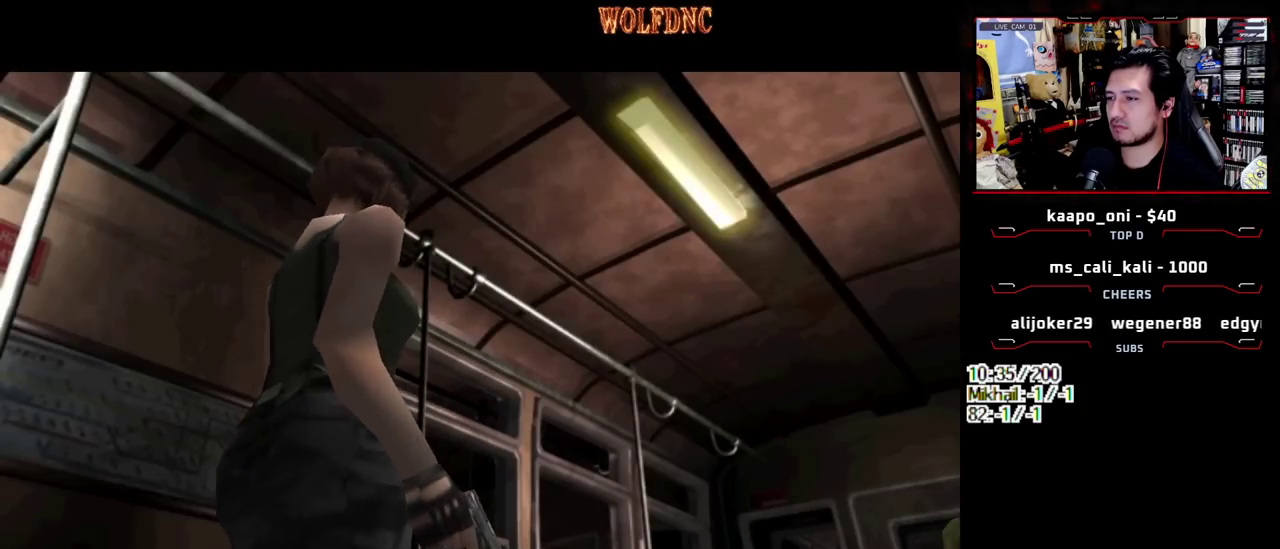
{"buttons": [], "events": []}
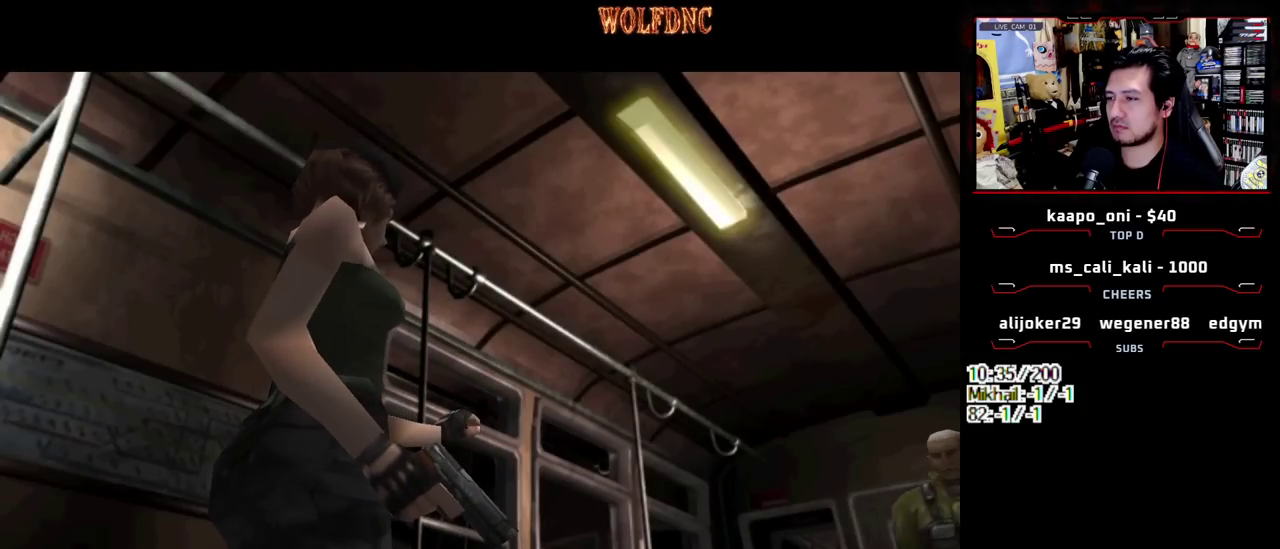
{"buttons": [], "events": []}
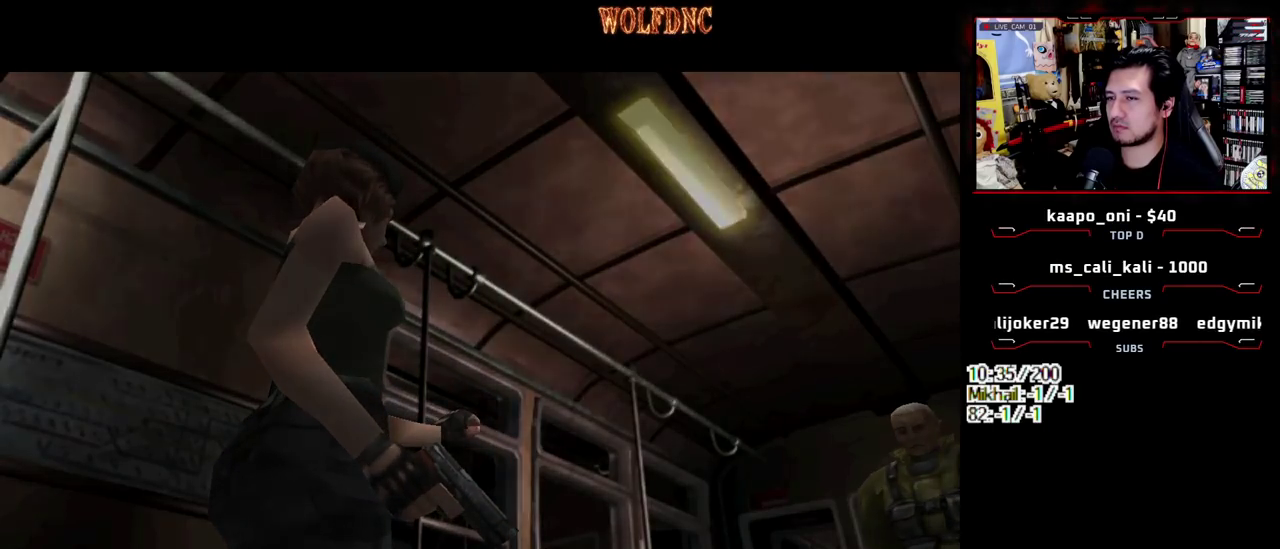
{"buttons": [], "events": []}
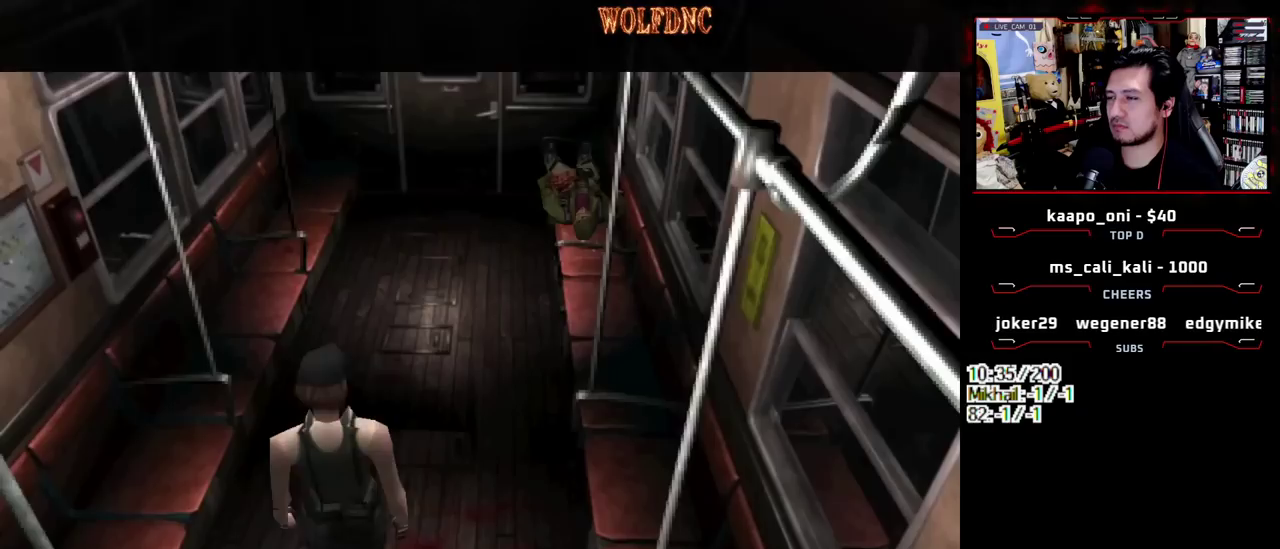
{"buttons": ["SQUARE", "DPAD_UP"], "events": [[383, "DPAD_UP", "down"], [417, "SQUARE", "down"]]}
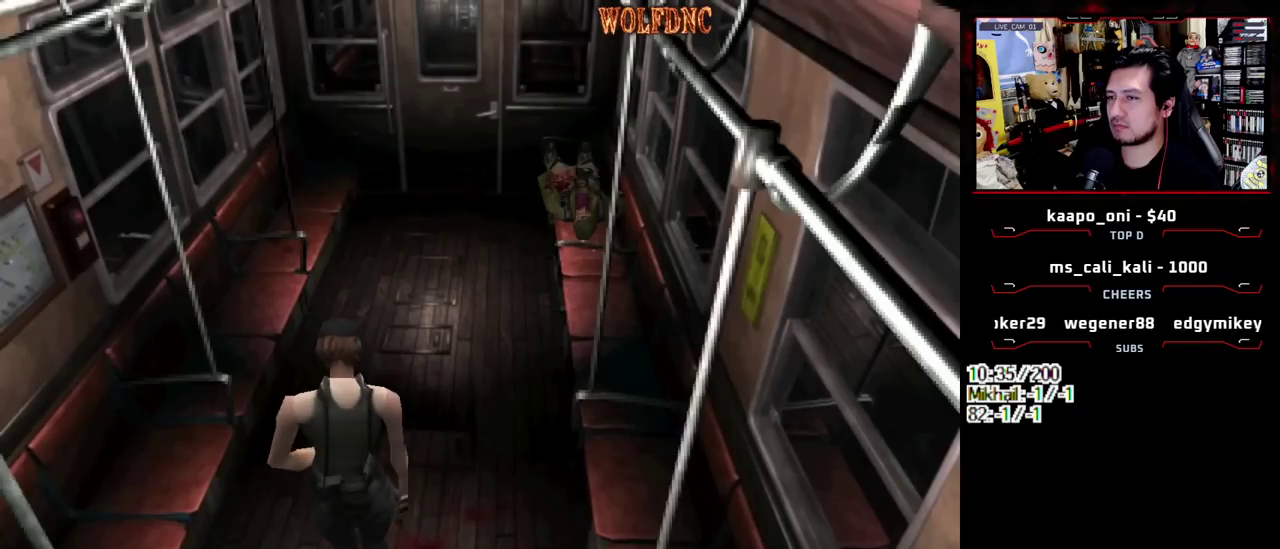
{"buttons": ["SQUARE", "DPAD_UP"], "events": [[250, "DPAD_RIGHT", "down"], [350, "DPAD_RIGHT", "up"]]}
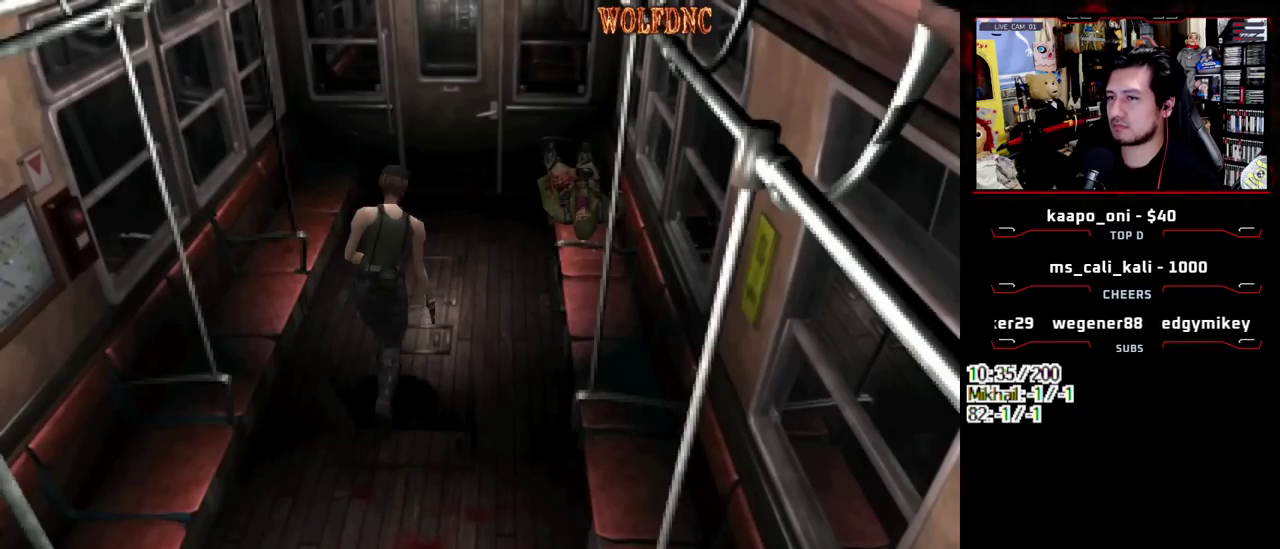
{"buttons": ["CROSS", "SQUARE", "DPAD_UP", "DPAD_RIGHT"], "events": [[367, "CROSS", "down"], [367, "DPAD_RIGHT", "down"]]}
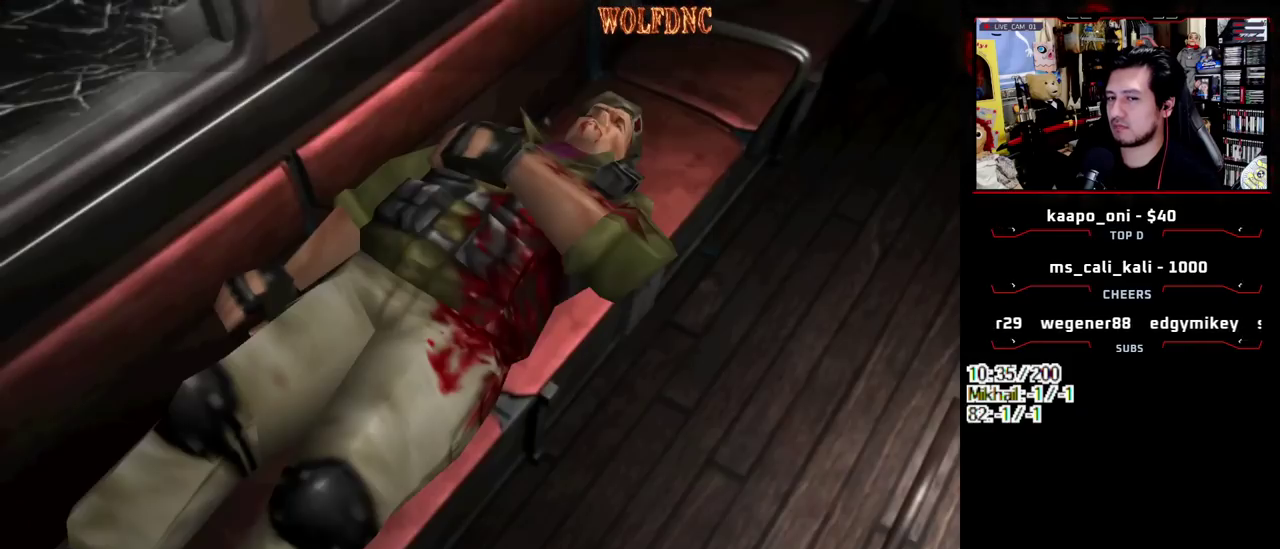
{"buttons": [], "events": [[233, "DPAD_RIGHT", "up"], [383, "SELECT", "down"], [417, "CROSS", "up"], [417, "DPAD_UP", "up"], [417, "SQUARE", "up"], [467, "SELECT", "up"]]}
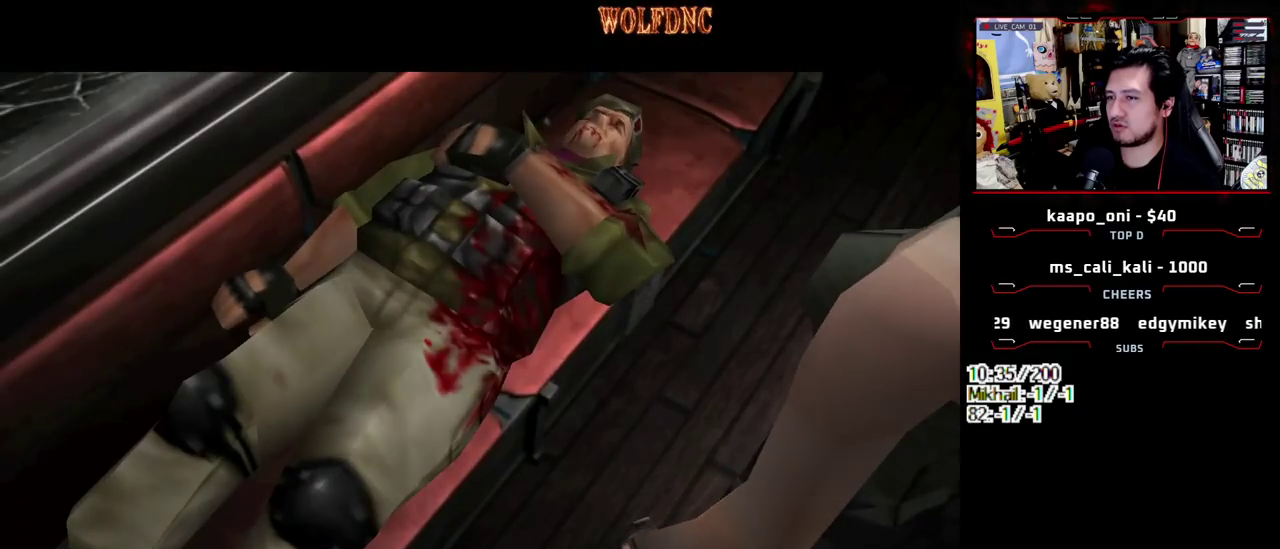
{"buttons": ["DPAD_RIGHT"], "events": [[67, "CROSS", "down"], [67, "SELECT", "down"], [167, "CROSS", "up"], [300, "SELECT", "up"], [400, "DPAD_RIGHT", "down"]]}
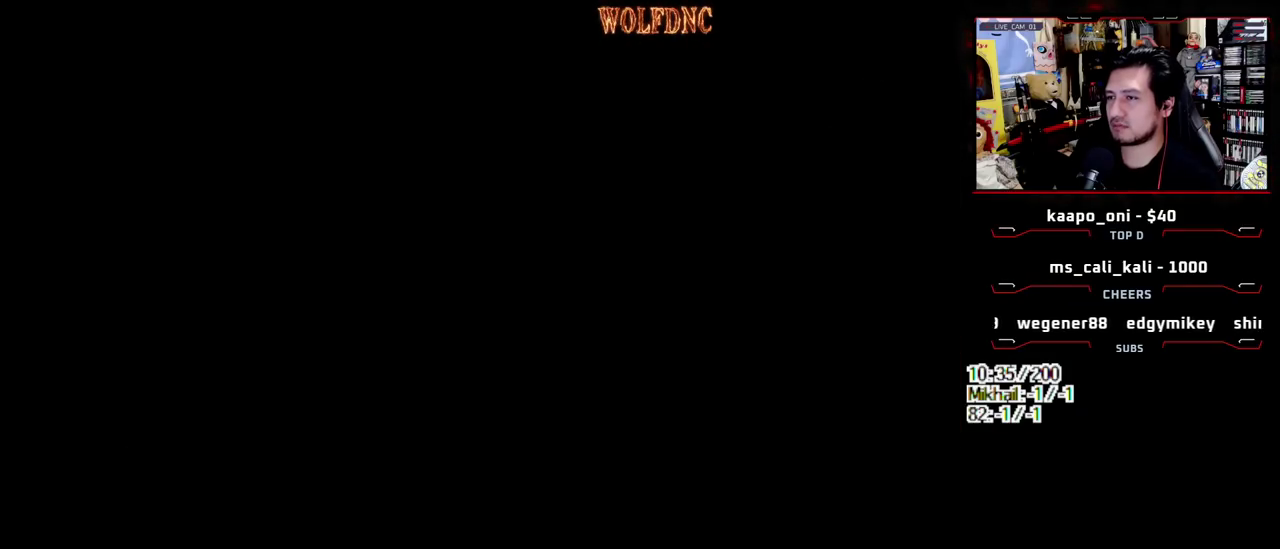
{"buttons": ["DPAD_RIGHT"], "events": [[133, "DPAD_DOWN", "down"], [217, "SQUARE", "down"], [317, "DPAD_DOWN", "up"], [317, "SQUARE", "up"]]}
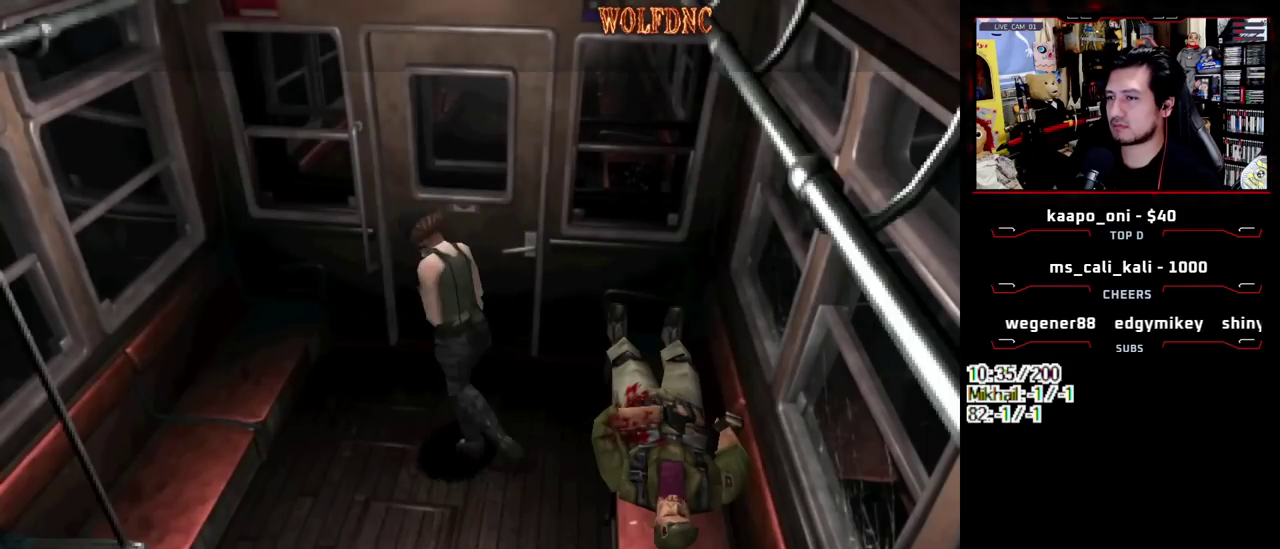
{"buttons": ["CROSS", "SQUARE", "DPAD_UP"], "events": [[183, "DPAD_UP", "down"], [183, "SQUARE", "down"], [283, "CROSS", "down"], [467, "DPAD_RIGHT", "up"]]}
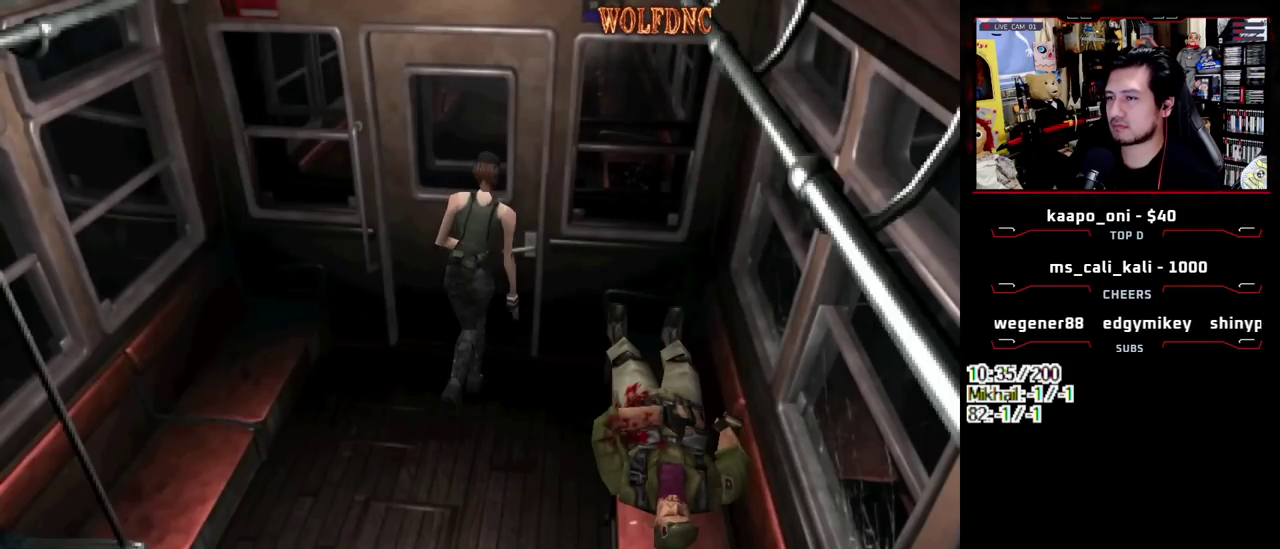
{"buttons": [], "events": [[200, "CROSS", "up"], [200, "DPAD_UP", "up"], [200, "SQUARE", "up"]]}